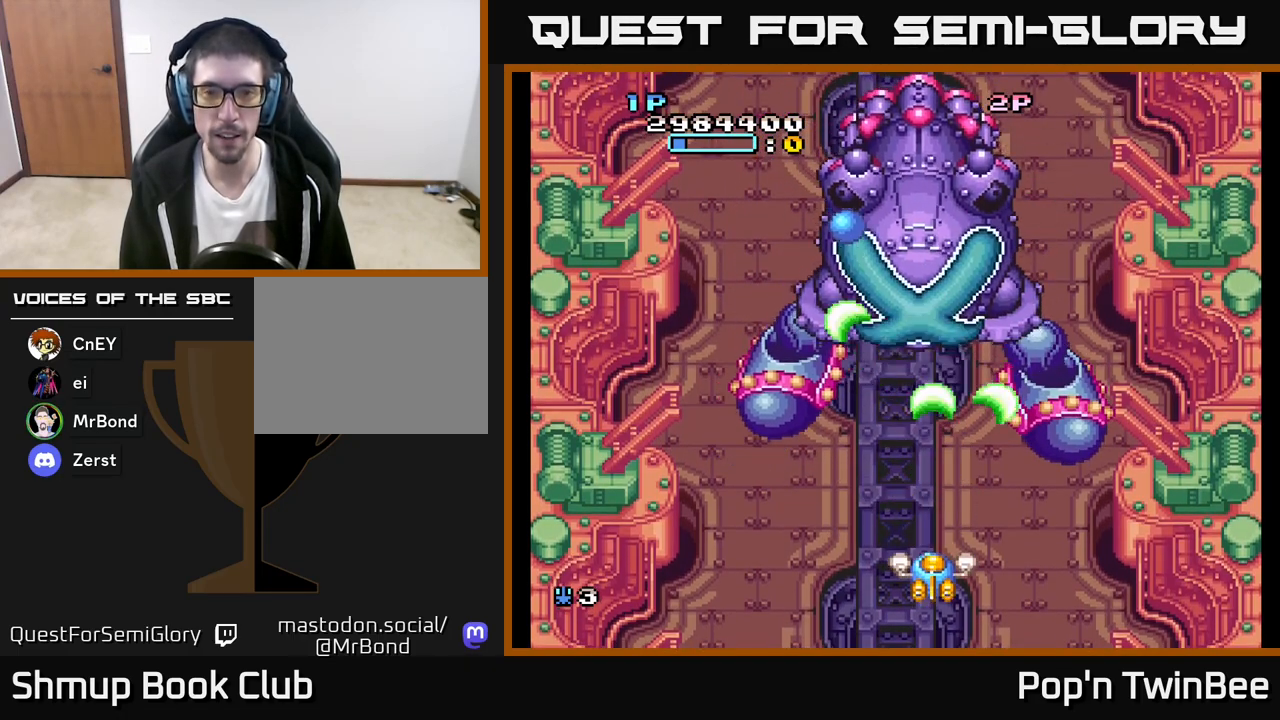
Gameplay with a controller (Xbox layout); each line is a JSON object with the inputs held at the frame after it. "events" lists button and stick changes between this image and that frame as [ms after this image, input, new state], when the widget could be followed in between.
{"buttons": ["A"], "left_stick": "center", "right_stick": "center", "events": [[100, "DPAD_UP", "down"], [167, "DPAD_UP", "up"]]}
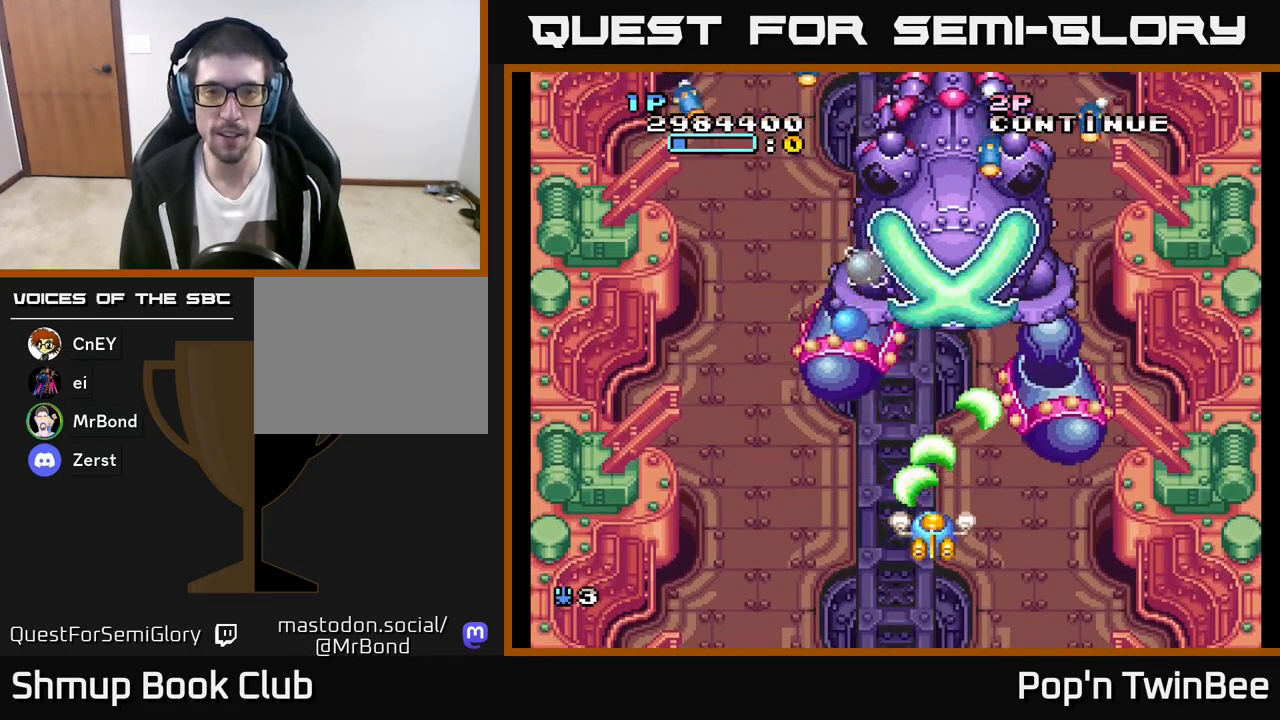
{"buttons": ["A", "DPAD_LEFT"], "left_stick": "center", "right_stick": "center", "events": [[333, "DPAD_DOWN", "down"], [483, "DPAD_DOWN", "up"], [483, "DPAD_LEFT", "down"]]}
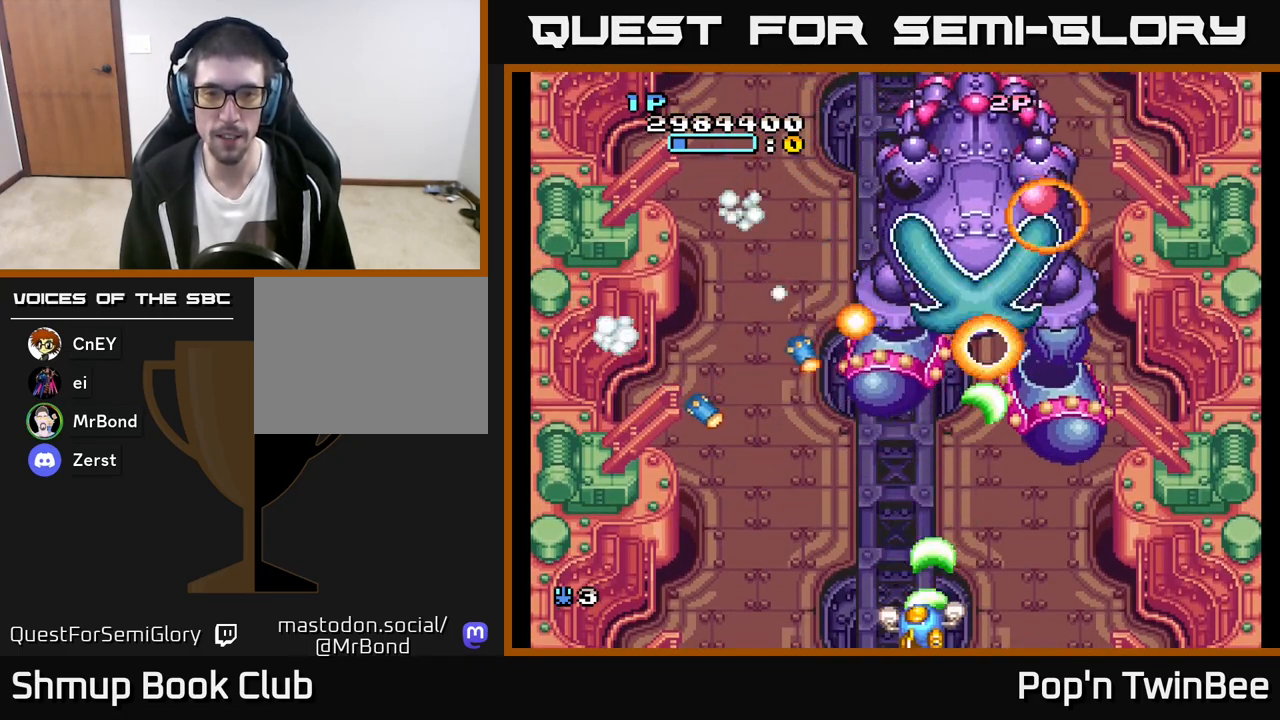
{"buttons": ["A", "DPAD_UP", "DPAD_LEFT"], "left_stick": "center", "right_stick": "center", "events": [[100, "DPAD_DOWN", "down"], [133, "DPAD_LEFT", "up"], [217, "DPAD_LEFT", "down"], [233, "DPAD_DOWN", "up"], [467, "DPAD_UP", "down"]]}
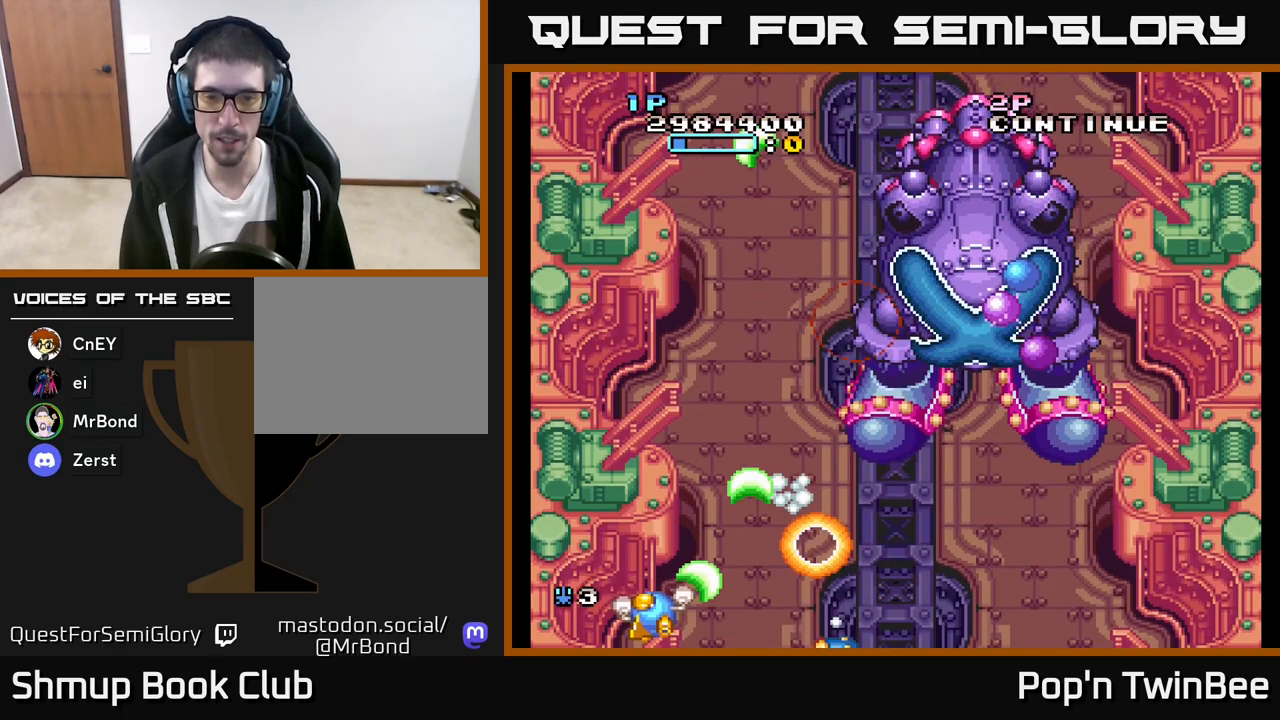
{"buttons": ["A"], "left_stick": "center", "right_stick": "center", "events": [[33, "DPAD_LEFT", "up"], [183, "DPAD_UP", "up"]]}
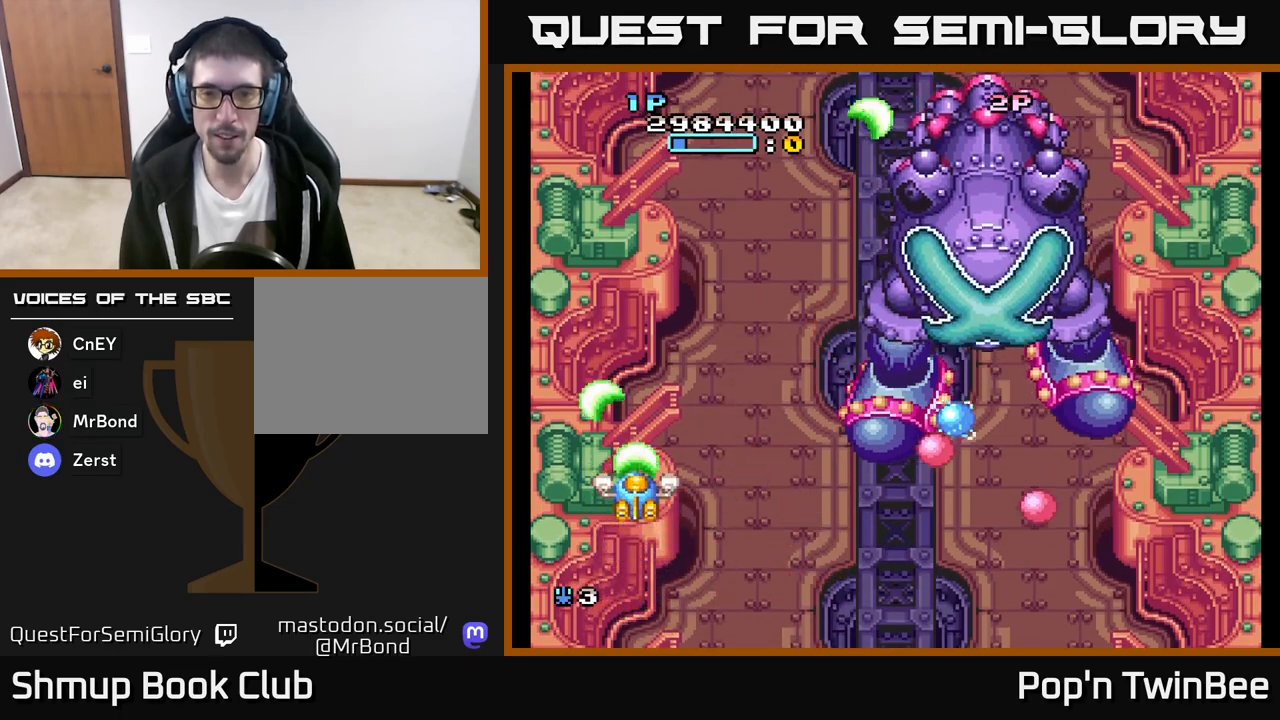
{"buttons": ["A", "DPAD_RIGHT"], "left_stick": "center", "right_stick": "center", "events": [[33, "DPAD_RIGHT", "down"], [200, "DPAD_RIGHT", "up"], [383, "DPAD_UP", "down"], [433, "DPAD_UP", "up"], [450, "DPAD_RIGHT", "down"]]}
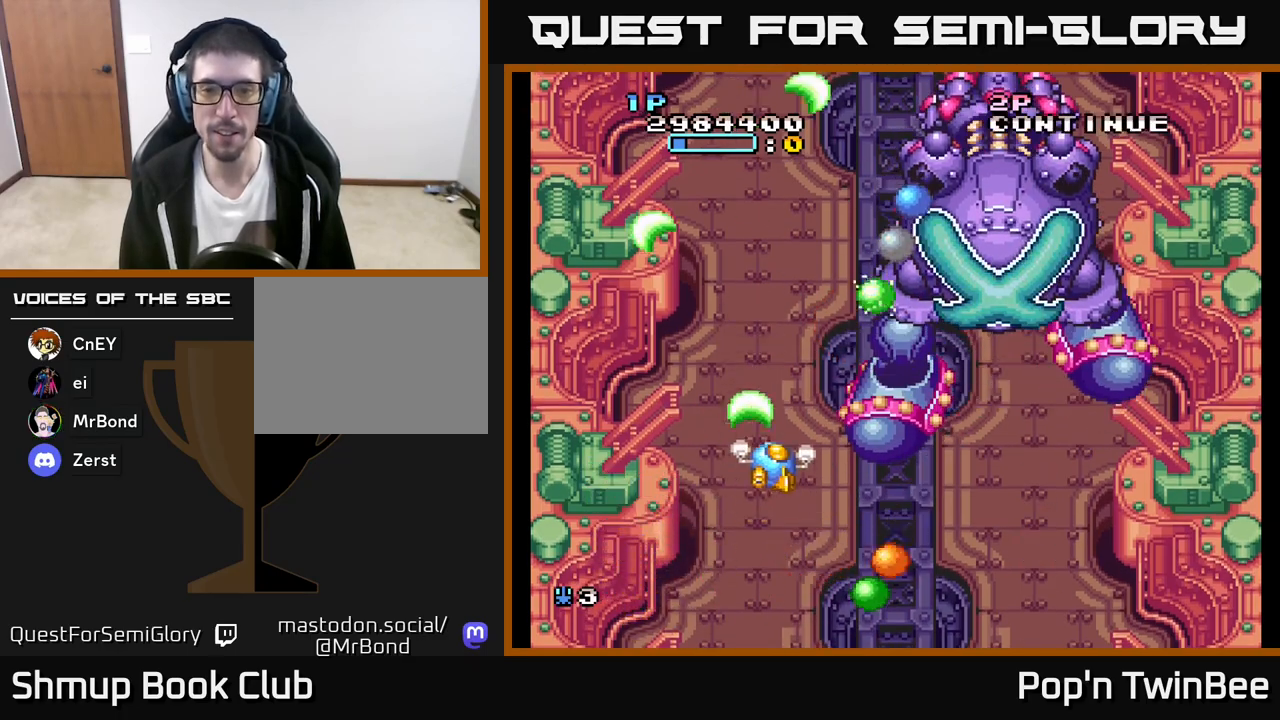
{"buttons": ["A"], "left_stick": "center", "right_stick": "center", "events": [[333, "DPAD_RIGHT", "up"]]}
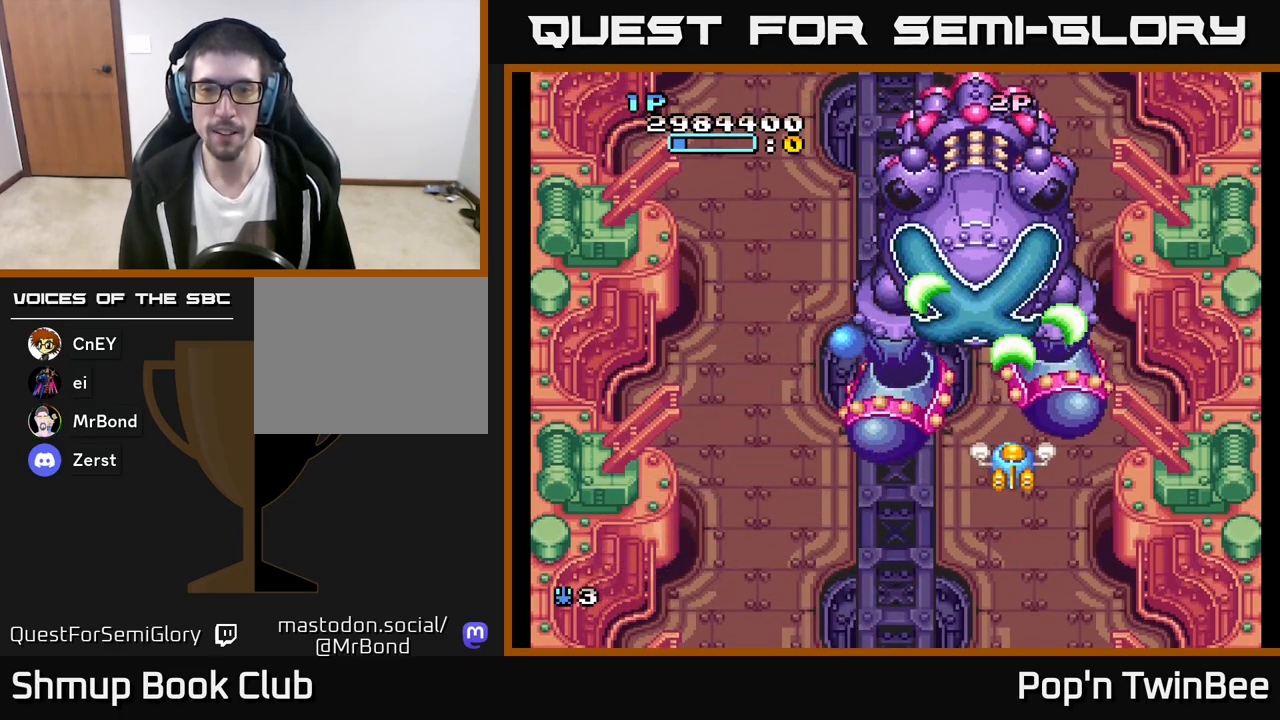
{"buttons": ["A"], "left_stick": "center", "right_stick": "center", "events": [[167, "DPAD_LEFT", "down"], [250, "DPAD_LEFT", "up"]]}
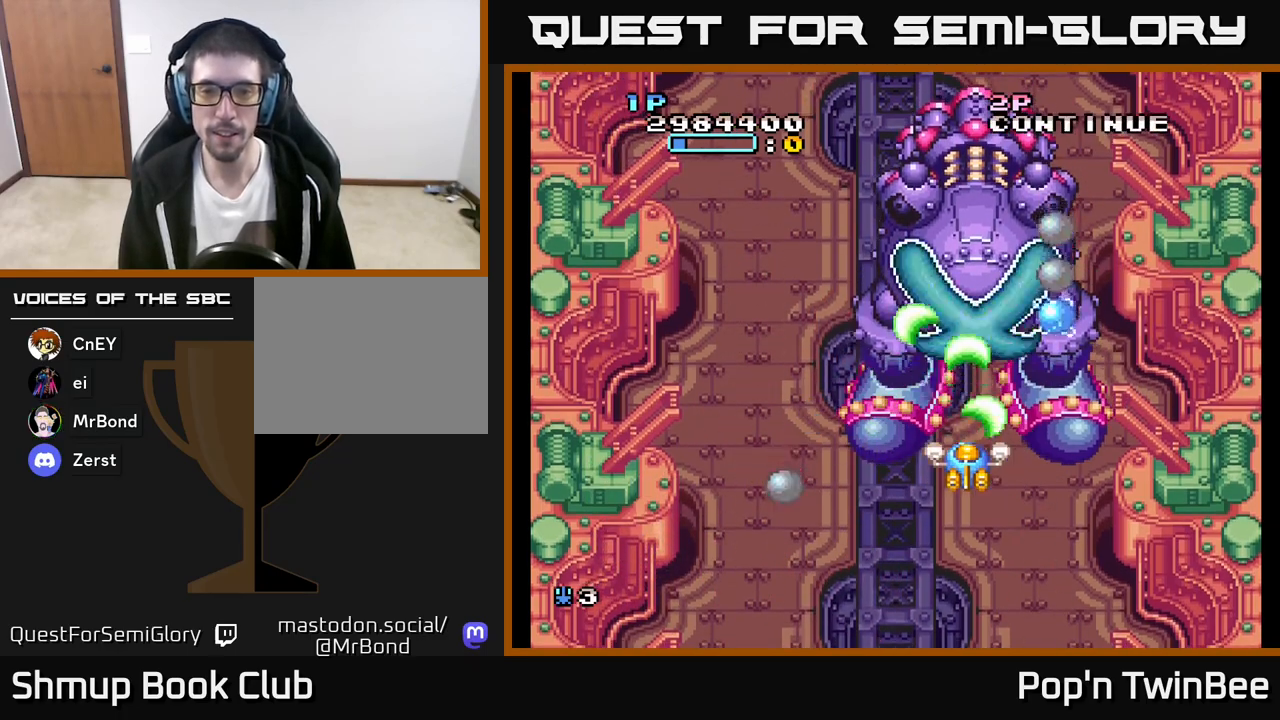
{"buttons": ["A"], "left_stick": "center", "right_stick": "center", "events": [[417, "DPAD_LEFT", "down"], [483, "DPAD_LEFT", "up"]]}
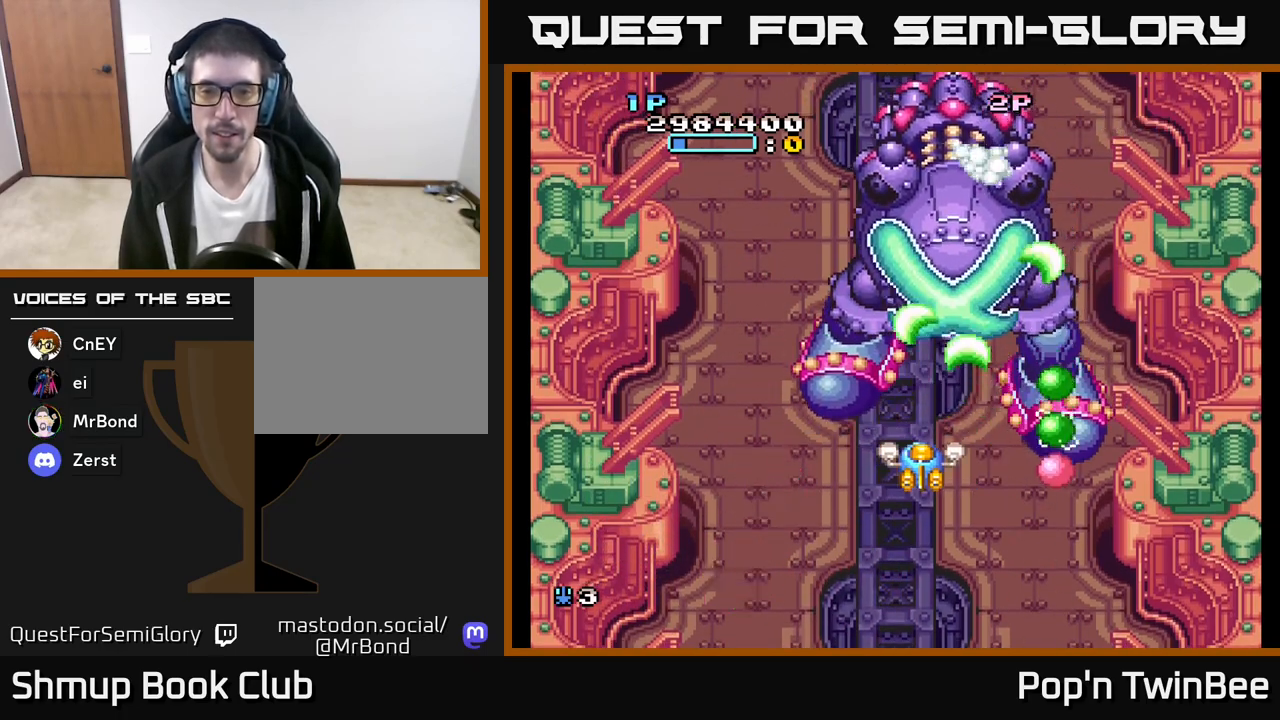
{"buttons": ["A"], "left_stick": "center", "right_stick": "center", "events": []}
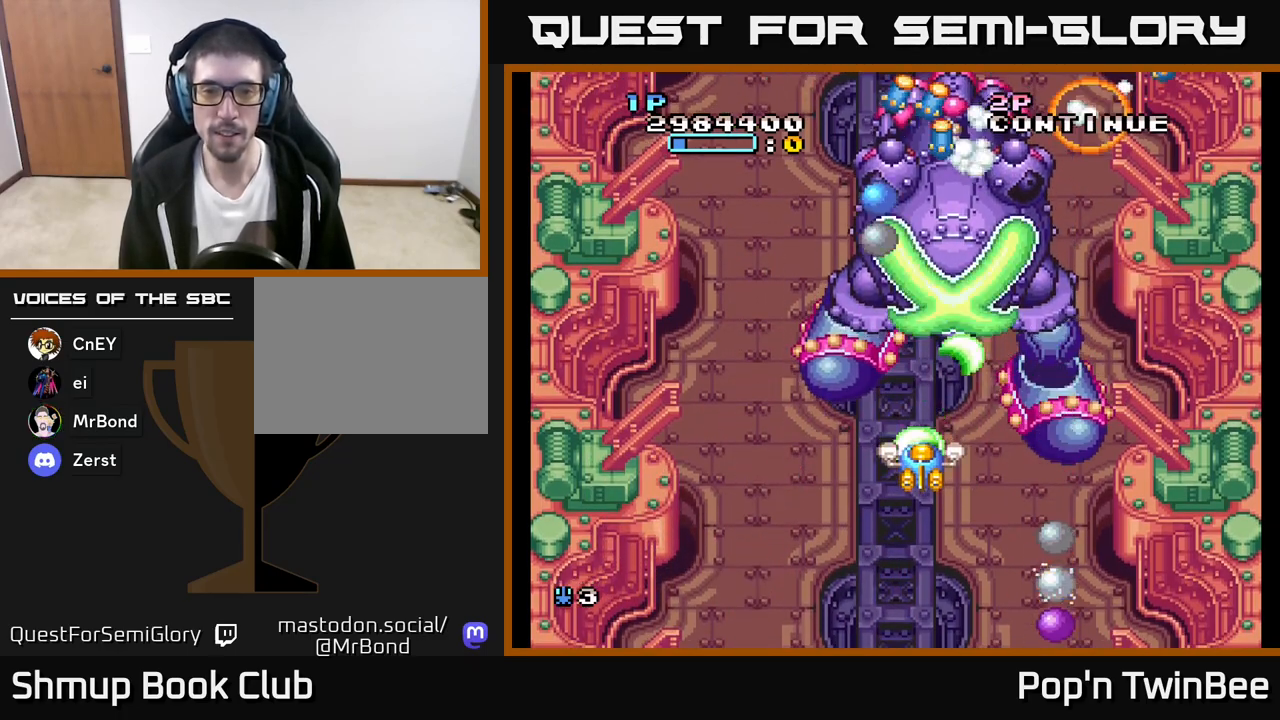
{"buttons": ["A", "DPAD_DOWN"], "left_stick": "center", "right_stick": "center", "events": [[450, "DPAD_DOWN", "down"]]}
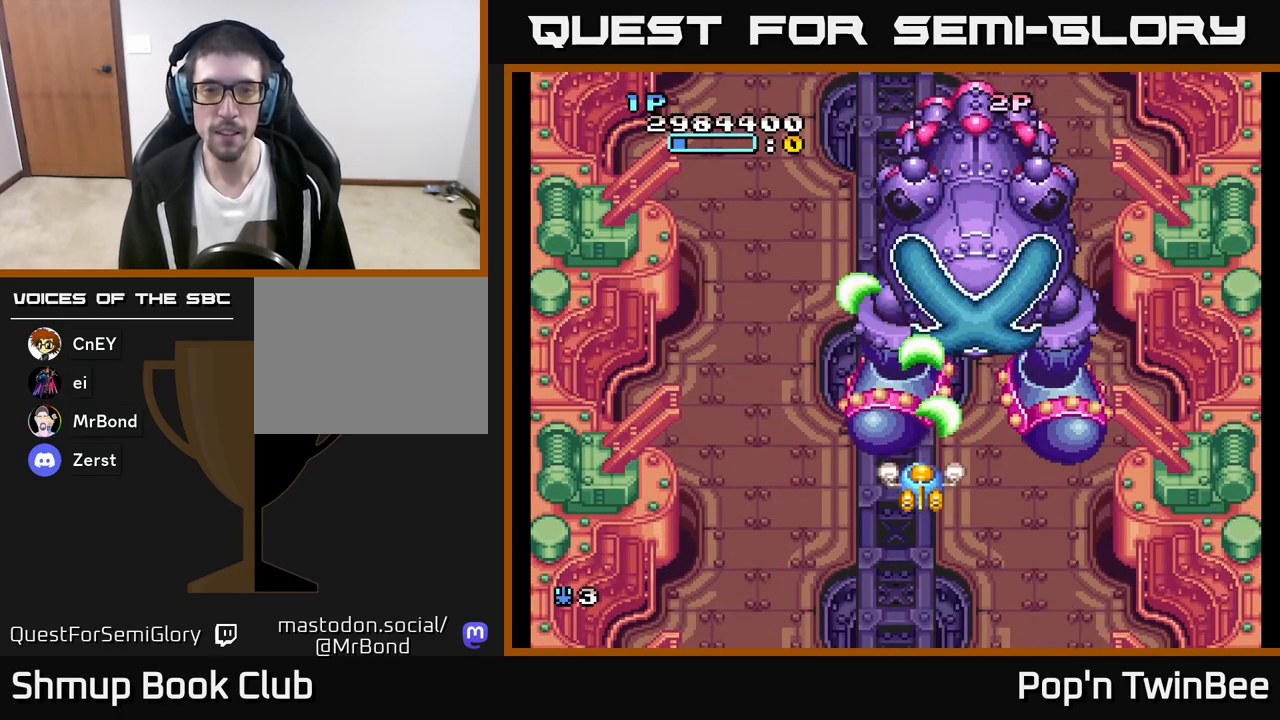
{"buttons": ["A"], "left_stick": "center", "right_stick": "center", "events": [[83, "DPAD_DOWN", "up"], [150, "DPAD_RIGHT", "down"], [233, "DPAD_RIGHT", "up"], [383, "DPAD_UP", "down"], [467, "DPAD_UP", "up"]]}
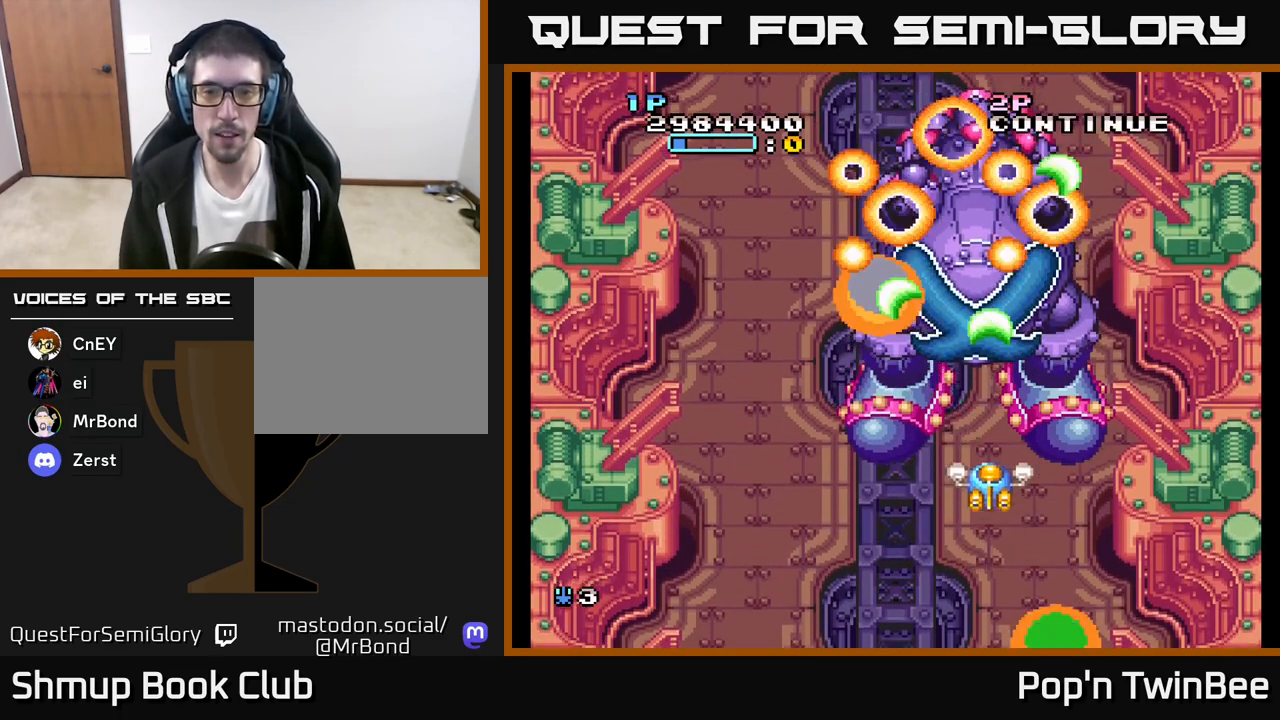
{"buttons": ["A"], "left_stick": "center", "right_stick": "center", "events": []}
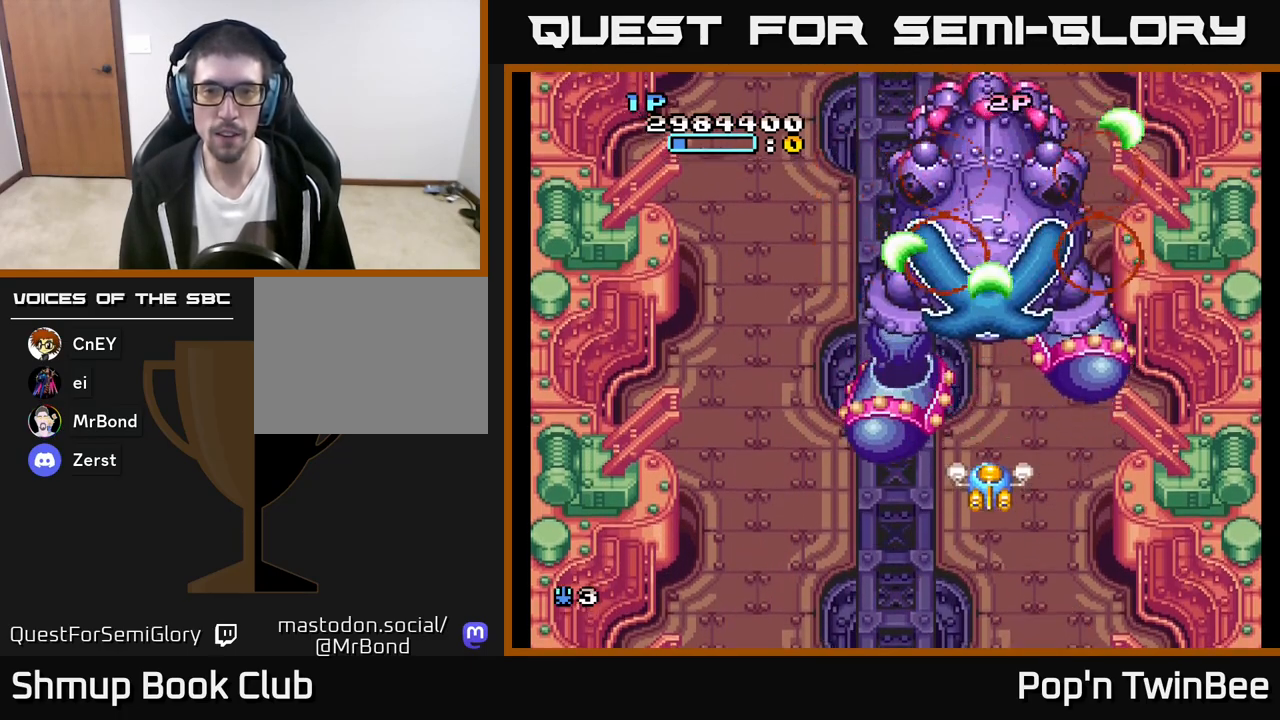
{"buttons": ["A"], "left_stick": "center", "right_stick": "center", "events": [[300, "DPAD_DOWN", "down"], [400, "DPAD_DOWN", "up"]]}
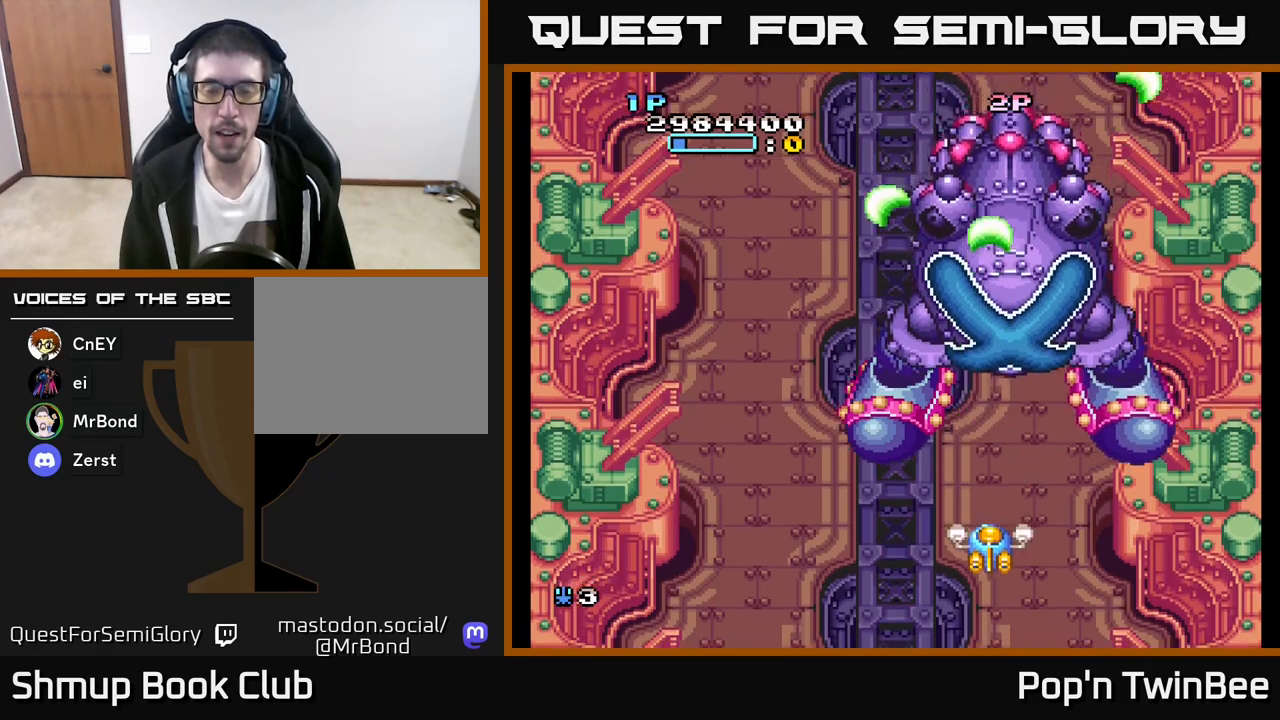
{"buttons": ["A"], "left_stick": "center", "right_stick": "center", "events": [[67, "DPAD_DOWN", "down"], [167, "DPAD_DOWN", "up"]]}
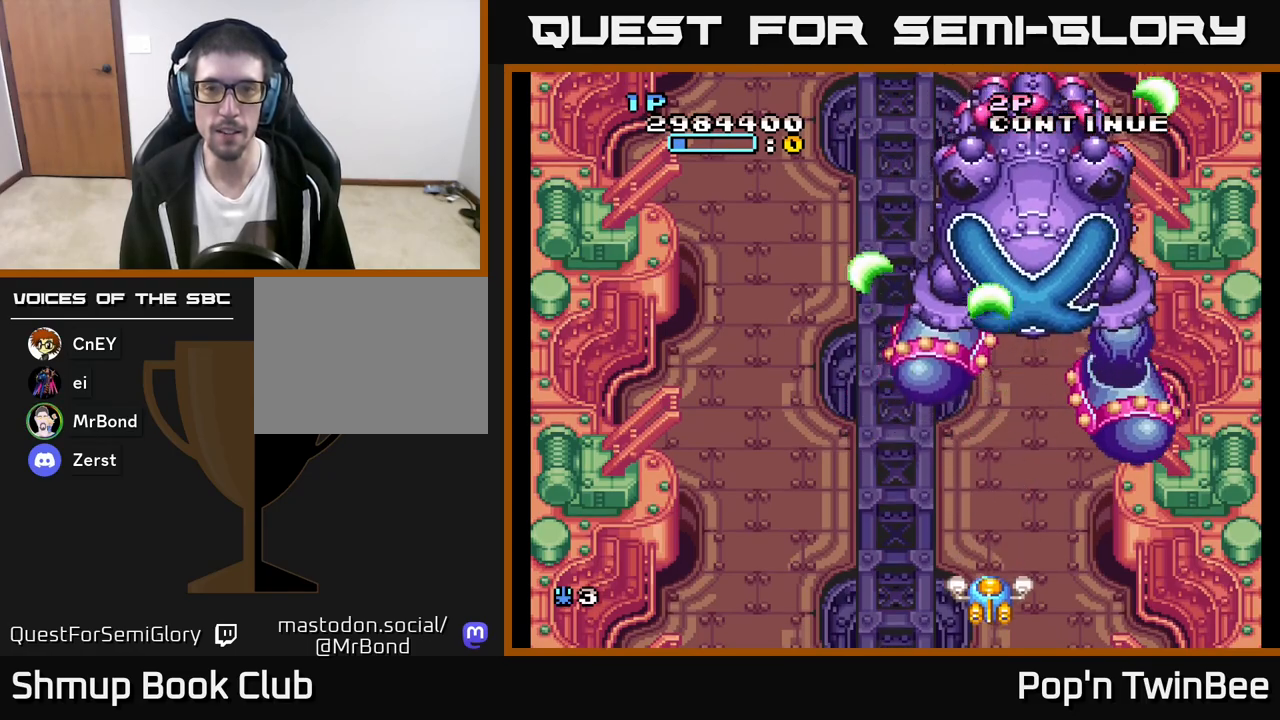
{"buttons": ["A"], "left_stick": "center", "right_stick": "center", "events": []}
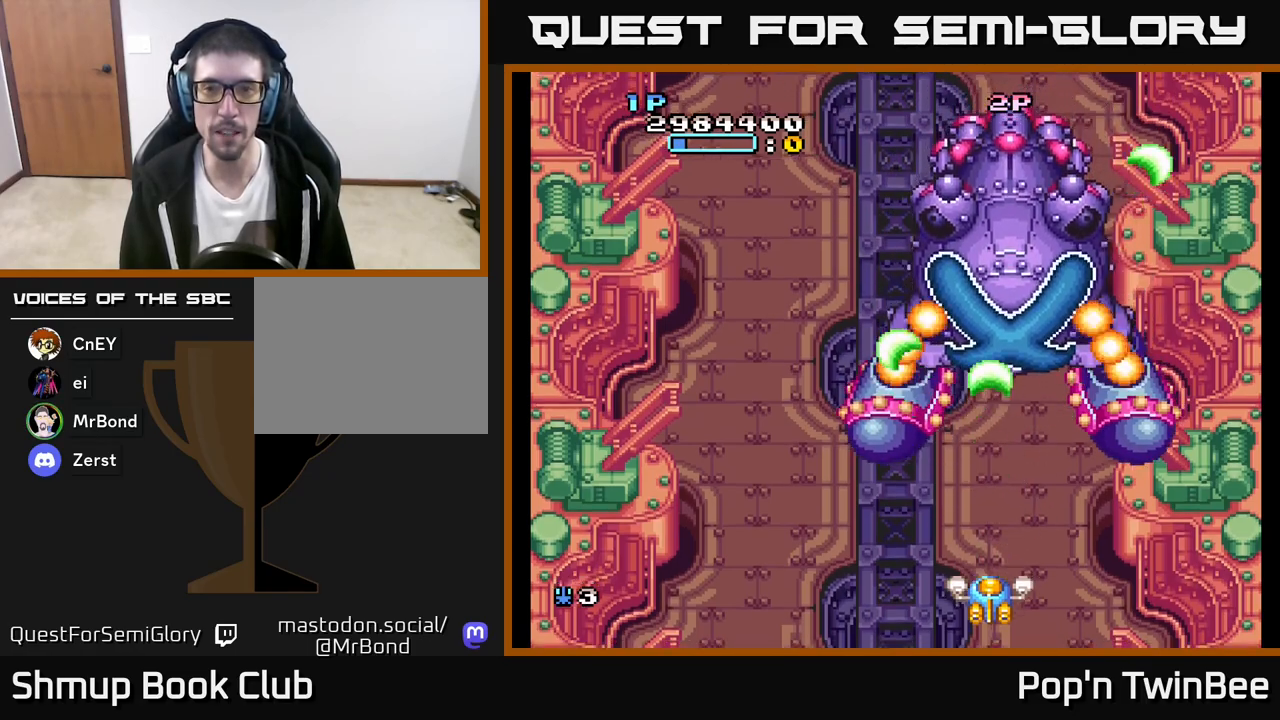
{"buttons": ["A"], "left_stick": "center", "right_stick": "center", "events": []}
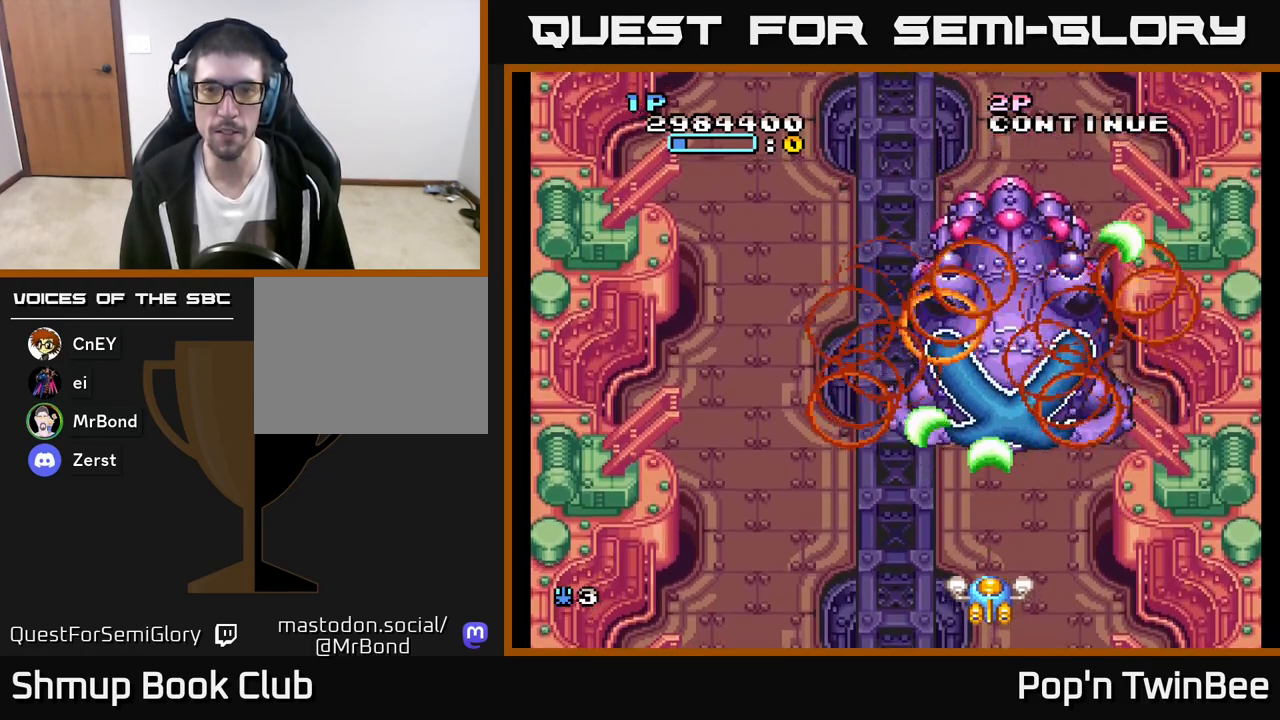
{"buttons": ["A"], "left_stick": "center", "right_stick": "center", "events": []}
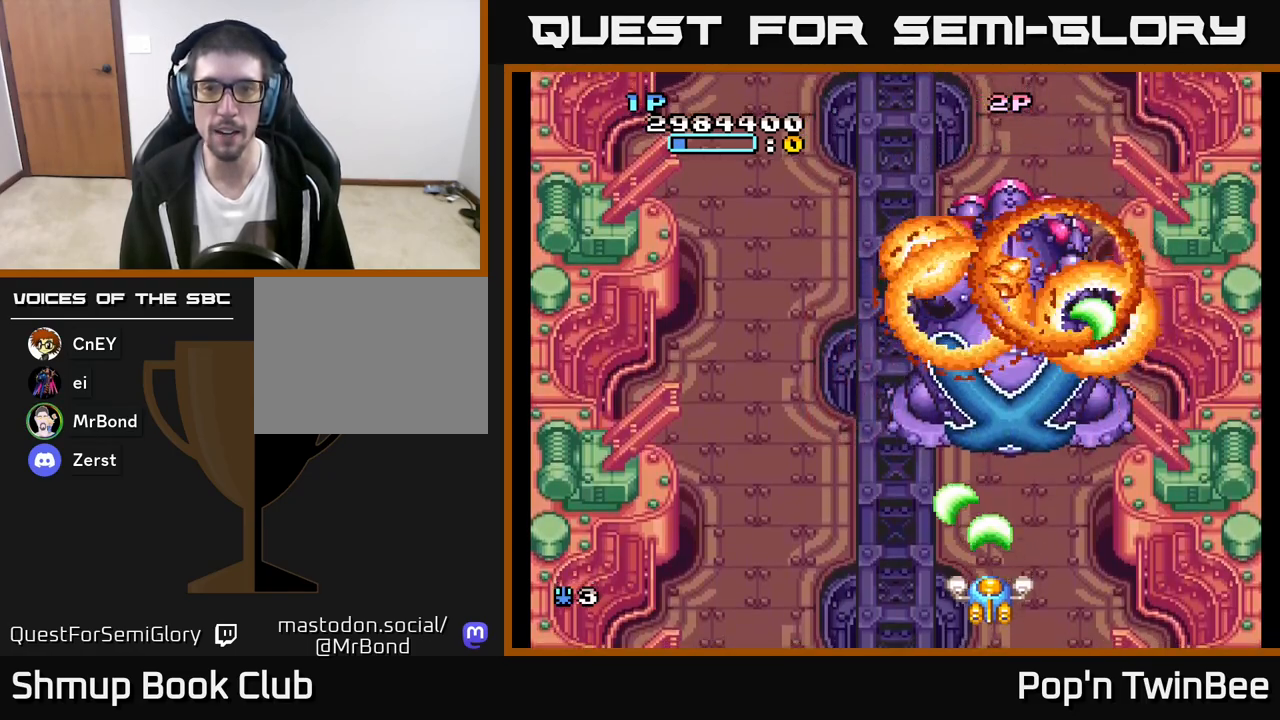
{"buttons": ["DPAD_UP"], "left_stick": "center", "right_stick": "center", "events": [[33, "A", "up"], [167, "DPAD_UP", "down"]]}
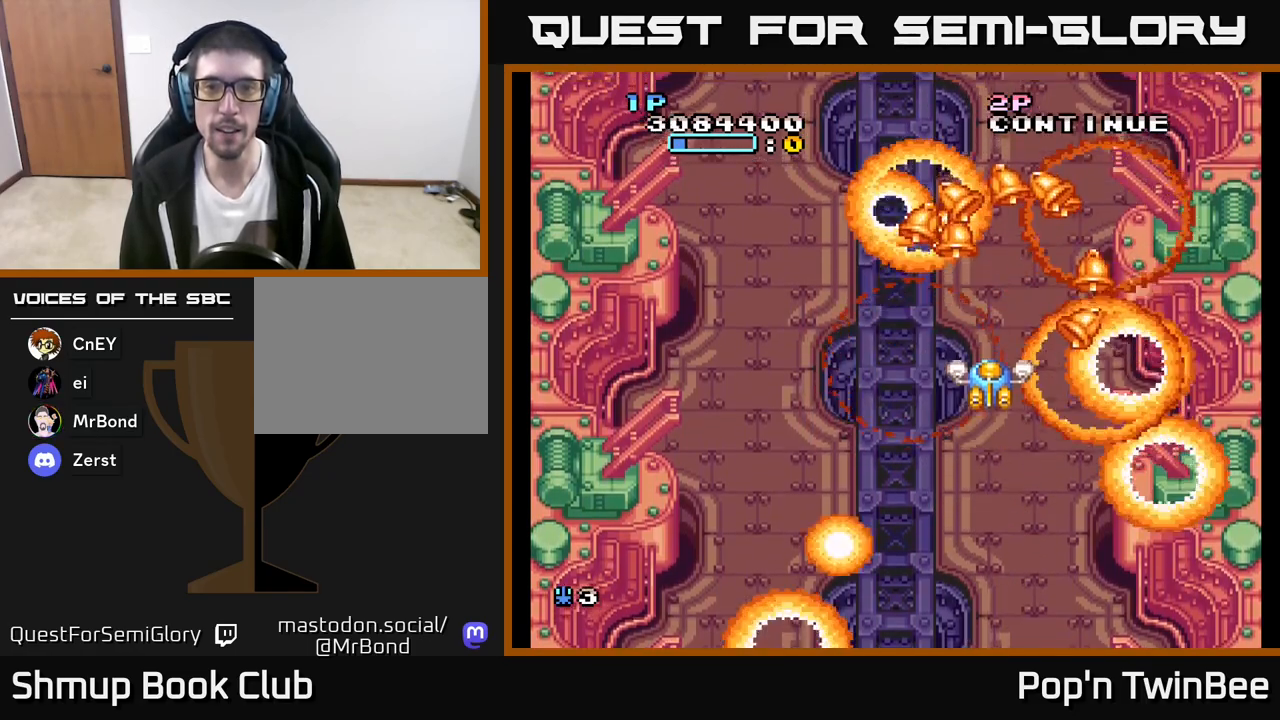
{"buttons": ["DPAD_UP", "DPAD_RIGHT"], "left_stick": "center", "right_stick": "center", "events": [[83, "DPAD_LEFT", "down"], [217, "DPAD_LEFT", "up"], [483, "DPAD_RIGHT", "down"]]}
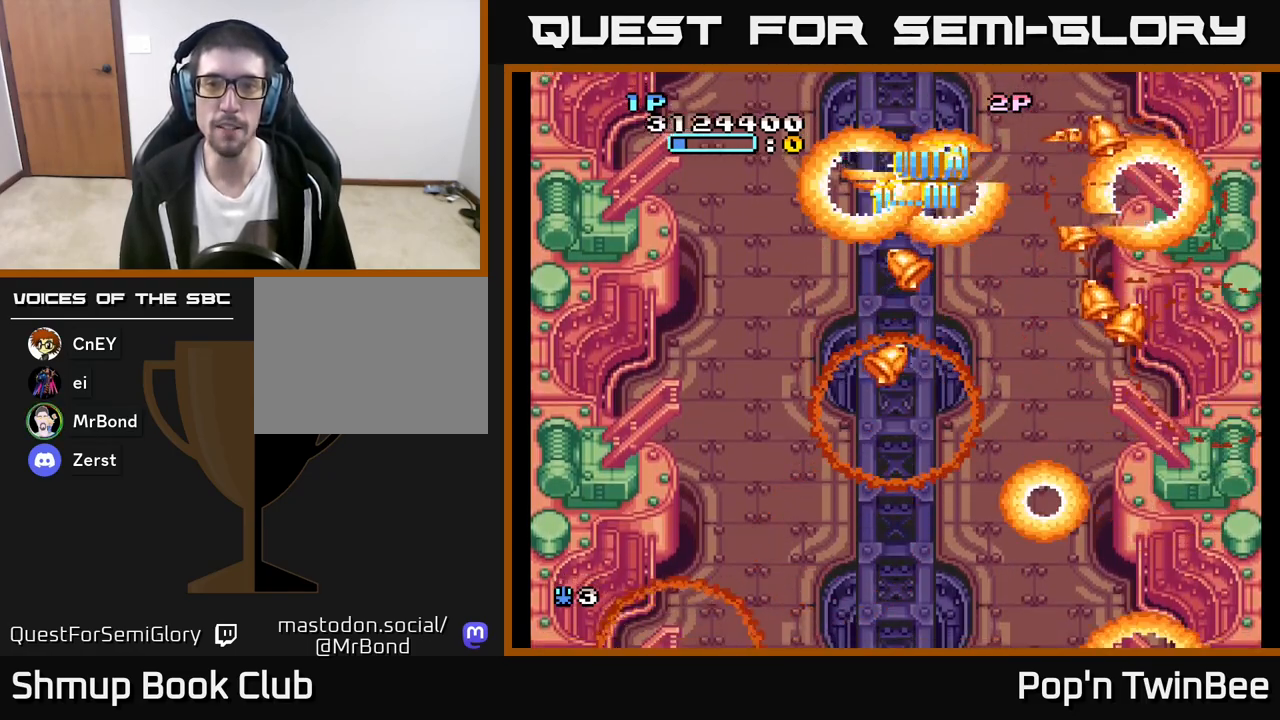
{"buttons": ["DPAD_RIGHT"], "left_stick": "center", "right_stick": "center", "events": [[17, "DPAD_UP", "up"], [283, "DPAD_DOWN", "down"], [283, "DPAD_RIGHT", "up"], [417, "DPAD_RIGHT", "down"], [450, "DPAD_DOWN", "up"]]}
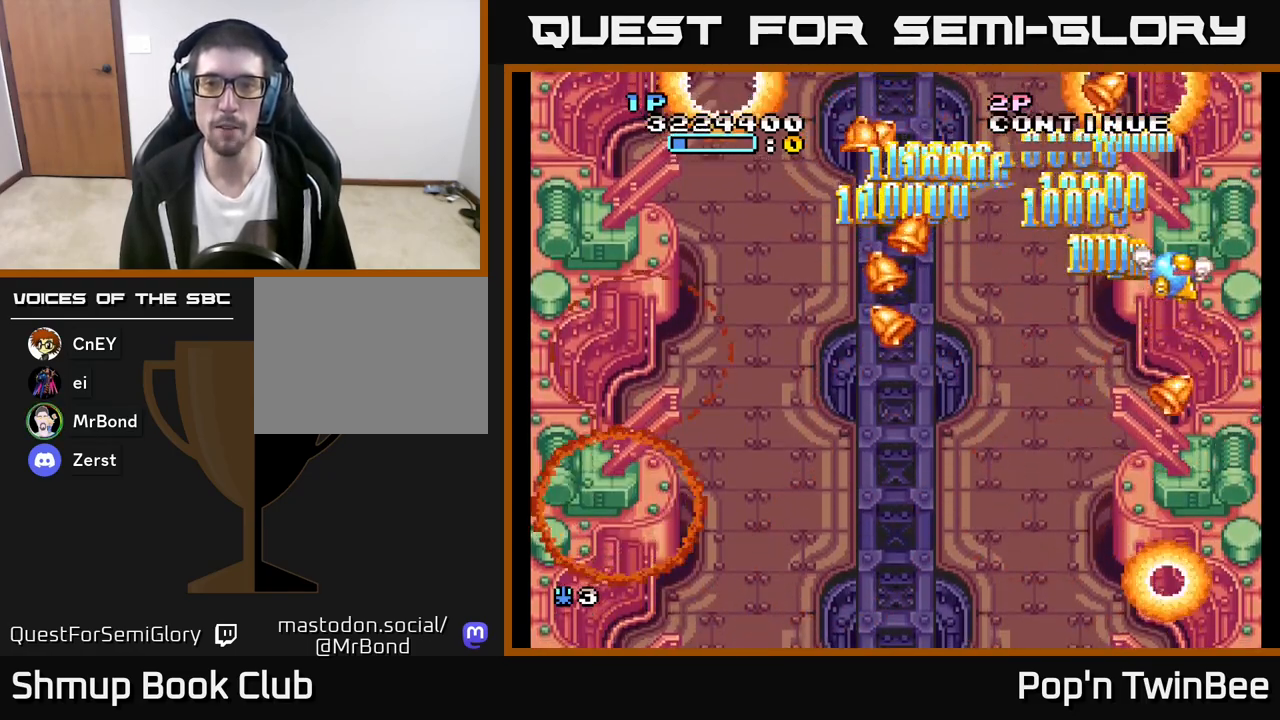
{"buttons": ["DPAD_UP"], "left_stick": "center", "right_stick": "center", "events": [[50, "DPAD_RIGHT", "up"], [83, "DPAD_LEFT", "down"], [167, "DPAD_UP", "down"], [200, "DPAD_LEFT", "up"]]}
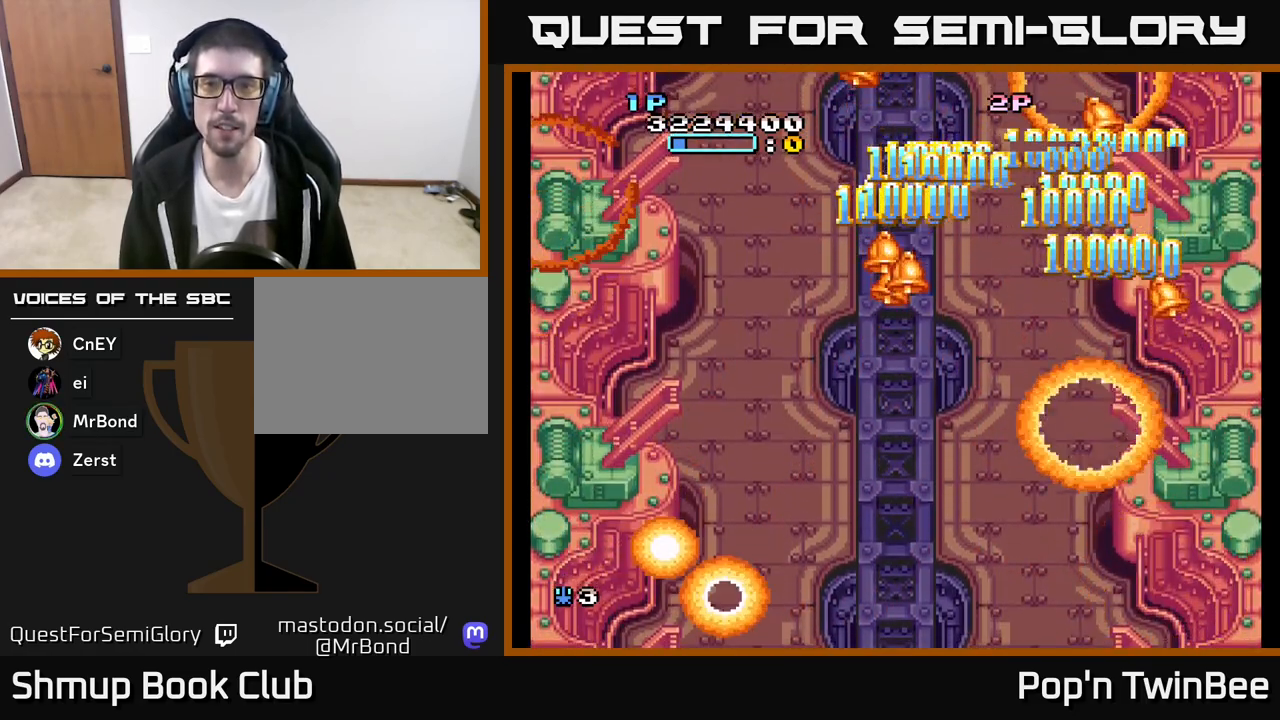
{"buttons": ["DPAD_DOWN"], "left_stick": "center", "right_stick": "center", "events": [[17, "DPAD_LEFT", "down"], [67, "DPAD_UP", "up"], [133, "DPAD_DOWN", "down"], [500, "DPAD_LEFT", "up"]]}
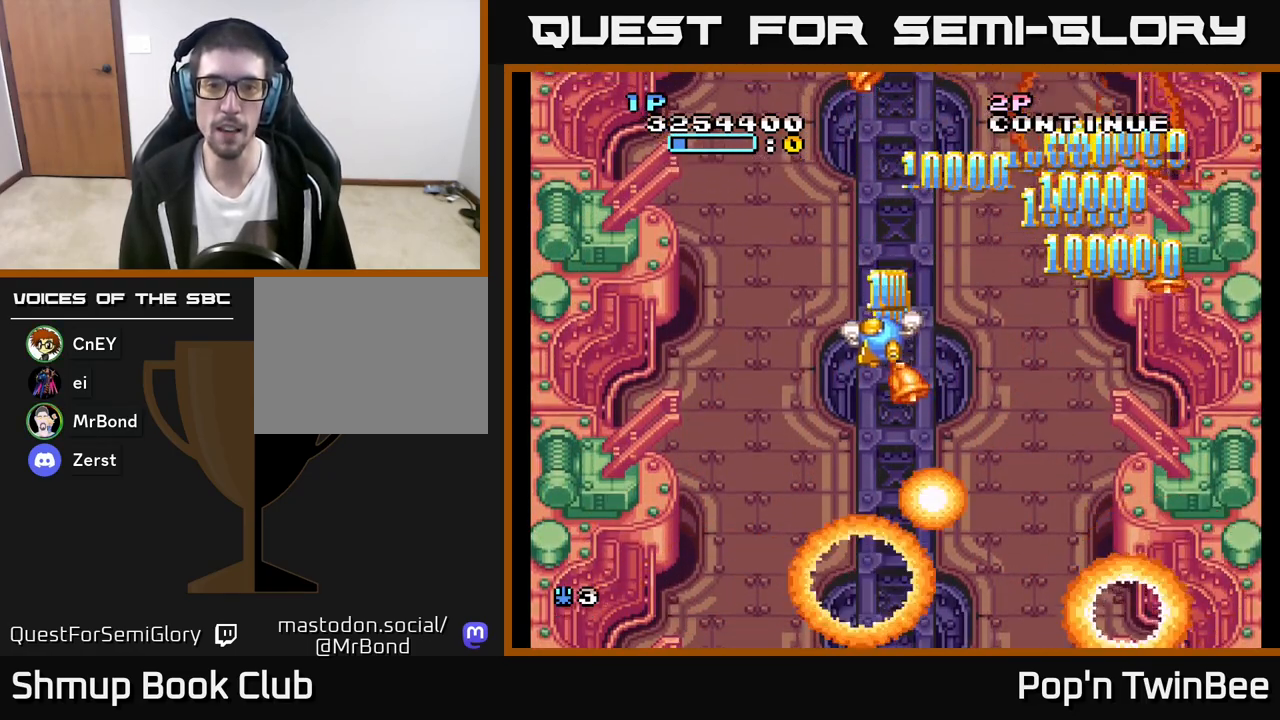
{"buttons": ["DPAD_UP", "DPAD_RIGHT"], "left_stick": "center", "right_stick": "center", "events": [[217, "DPAD_RIGHT", "down"], [233, "DPAD_DOWN", "up"], [250, "DPAD_UP", "down"], [367, "DPAD_UP", "up"], [483, "DPAD_UP", "down"]]}
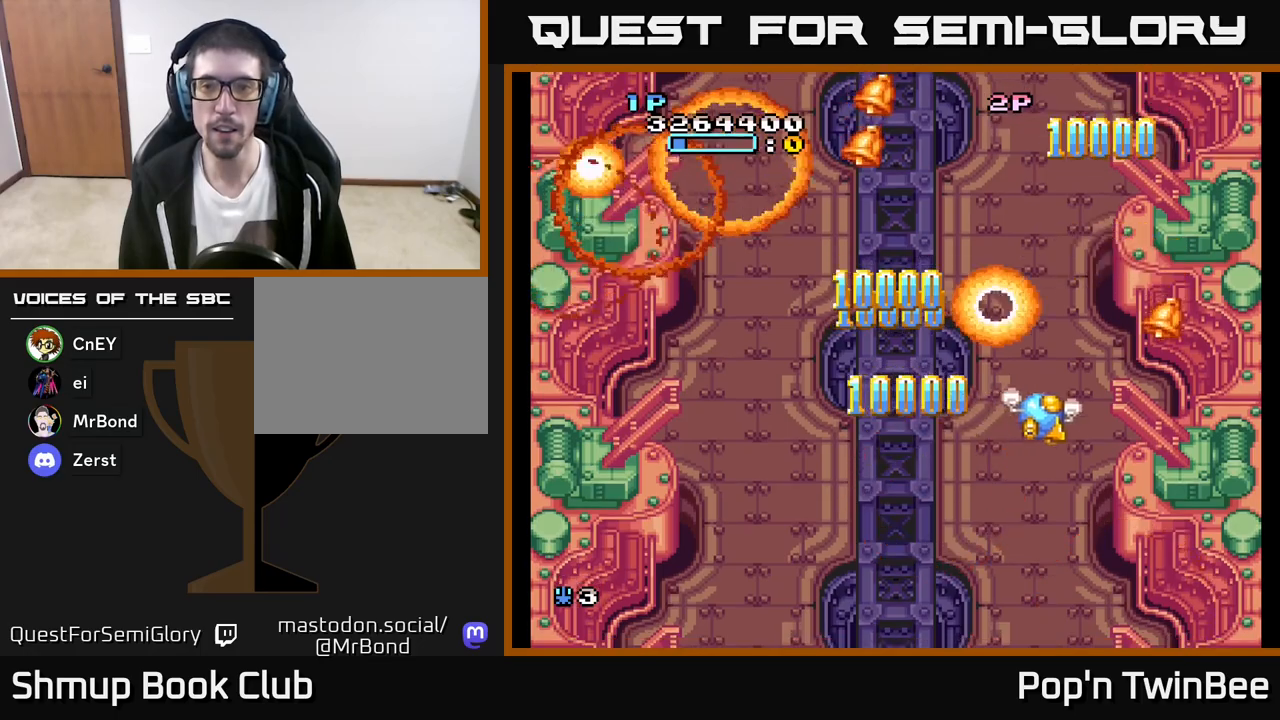
{"buttons": ["DPAD_DOWN", "DPAD_LEFT"], "left_stick": "center", "right_stick": "center", "events": [[33, "DPAD_UP", "up"], [217, "DPAD_UP", "down"], [233, "DPAD_RIGHT", "up"], [283, "DPAD_LEFT", "down"], [317, "DPAD_UP", "up"], [400, "DPAD_DOWN", "down"]]}
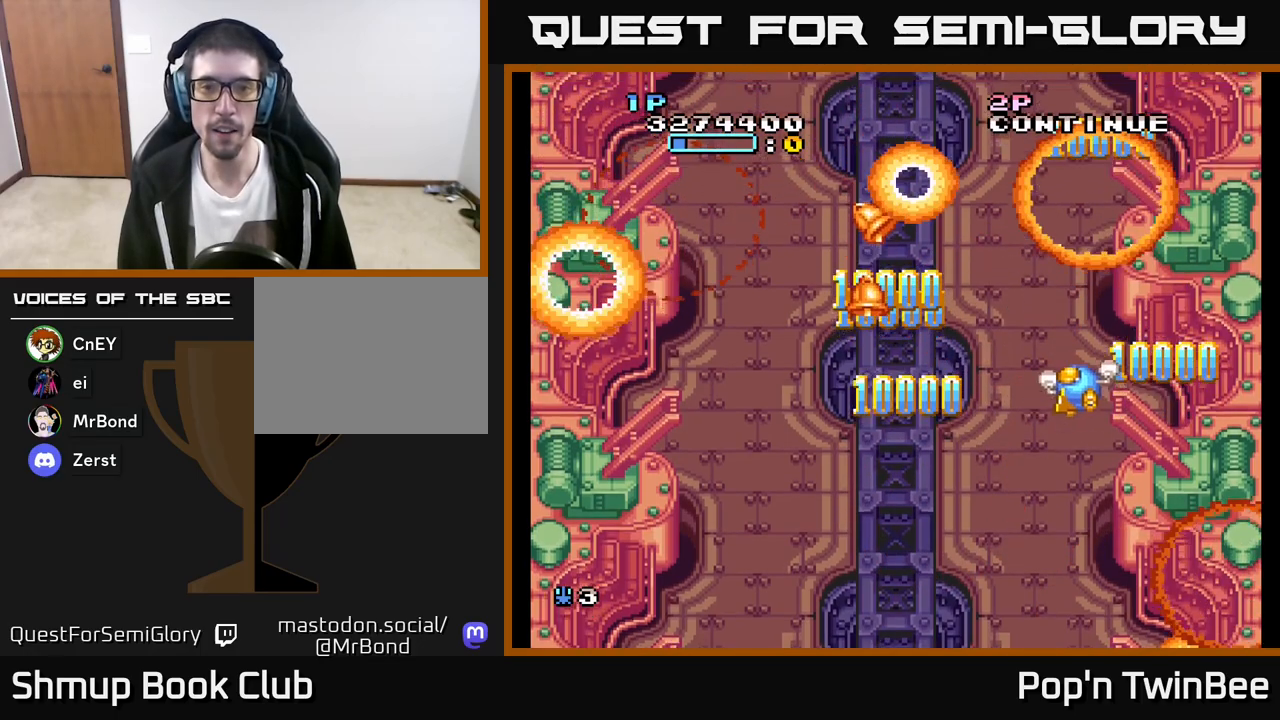
{"buttons": ["DPAD_UP"], "left_stick": "center", "right_stick": "center", "events": [[183, "DPAD_DOWN", "up"], [367, "DPAD_UP", "down"], [383, "DPAD_LEFT", "up"], [417, "DPAD_RIGHT", "down"], [500, "DPAD_RIGHT", "up"]]}
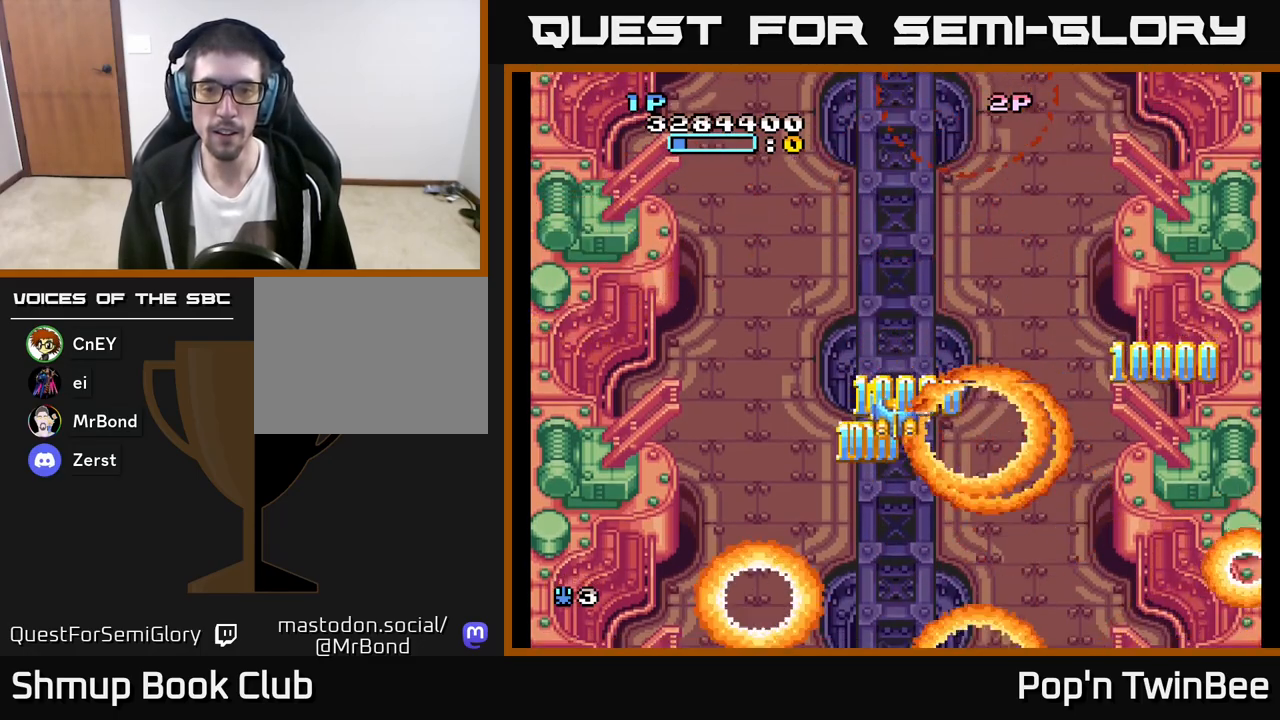
{"buttons": ["DPAD_UP", "DPAD_LEFT"], "left_stick": "center", "right_stick": "center", "events": [[117, "DPAD_UP", "up"], [167, "DPAD_DOWN", "down"], [400, "DPAD_DOWN", "up"], [450, "DPAD_LEFT", "down"], [483, "DPAD_UP", "down"]]}
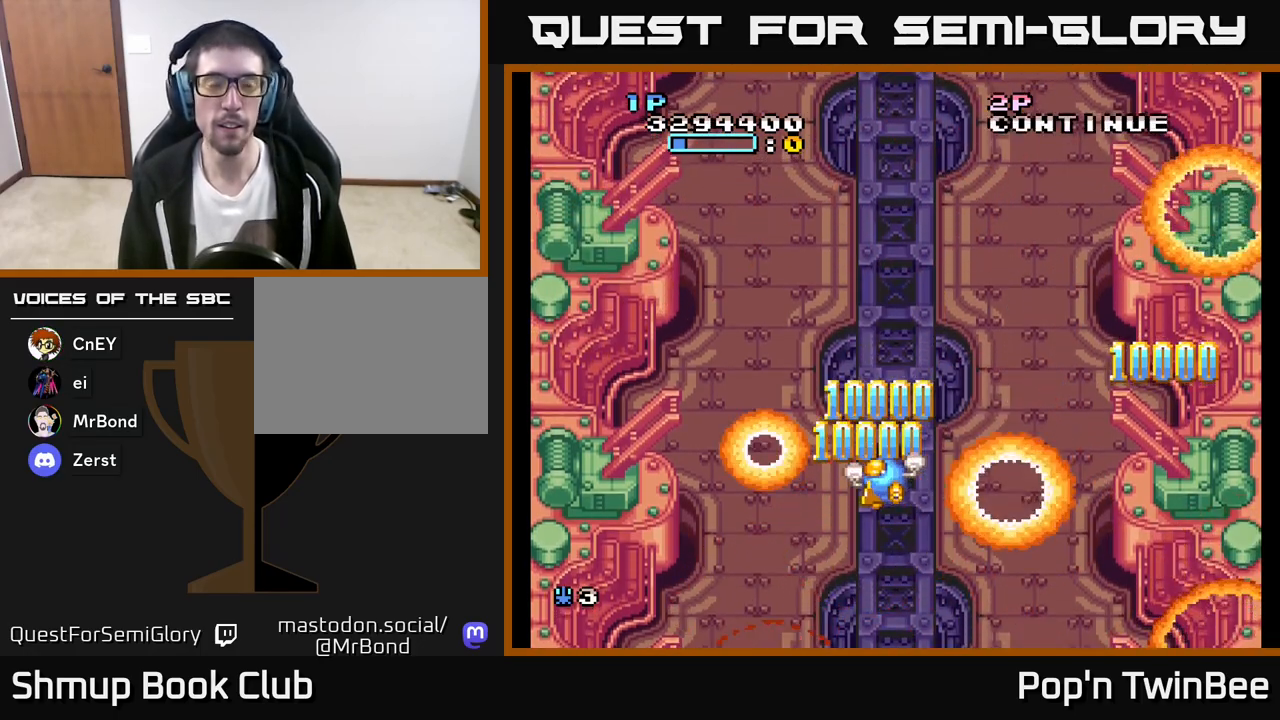
{"buttons": ["A"], "left_stick": "center", "right_stick": "center", "events": [[50, "DPAD_LEFT", "up"], [83, "DPAD_RIGHT", "down"], [183, "DPAD_RIGHT", "up"], [233, "A", "down"], [300, "DPAD_UP", "up"]]}
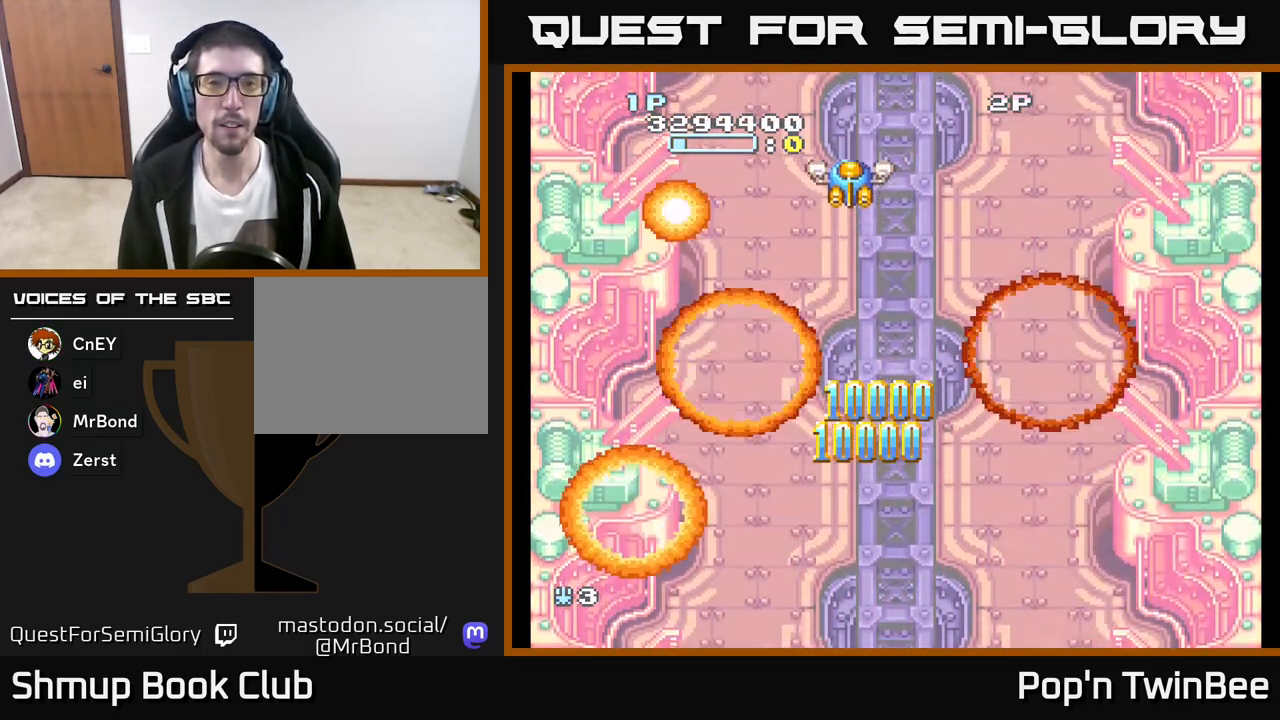
{"buttons": [], "left_stick": "center", "right_stick": "center", "events": [[33, "DPAD_RIGHT", "down"], [100, "DPAD_RIGHT", "up"], [217, "A", "up"]]}
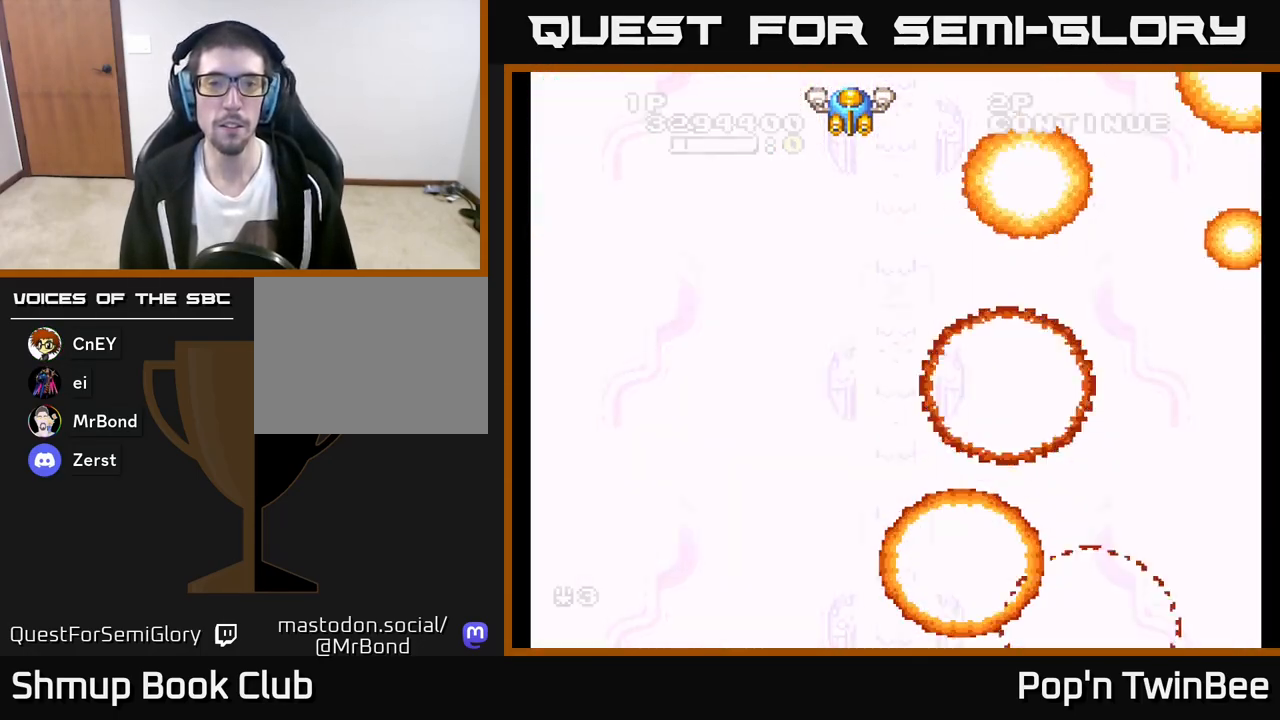
{"buttons": [], "left_stick": "center", "right_stick": "center", "events": [[150, "DPAD_DOWN", "down"], [150, "DPAD_RIGHT", "down"], [233, "DPAD_RIGHT", "up"], [367, "DPAD_DOWN", "up"]]}